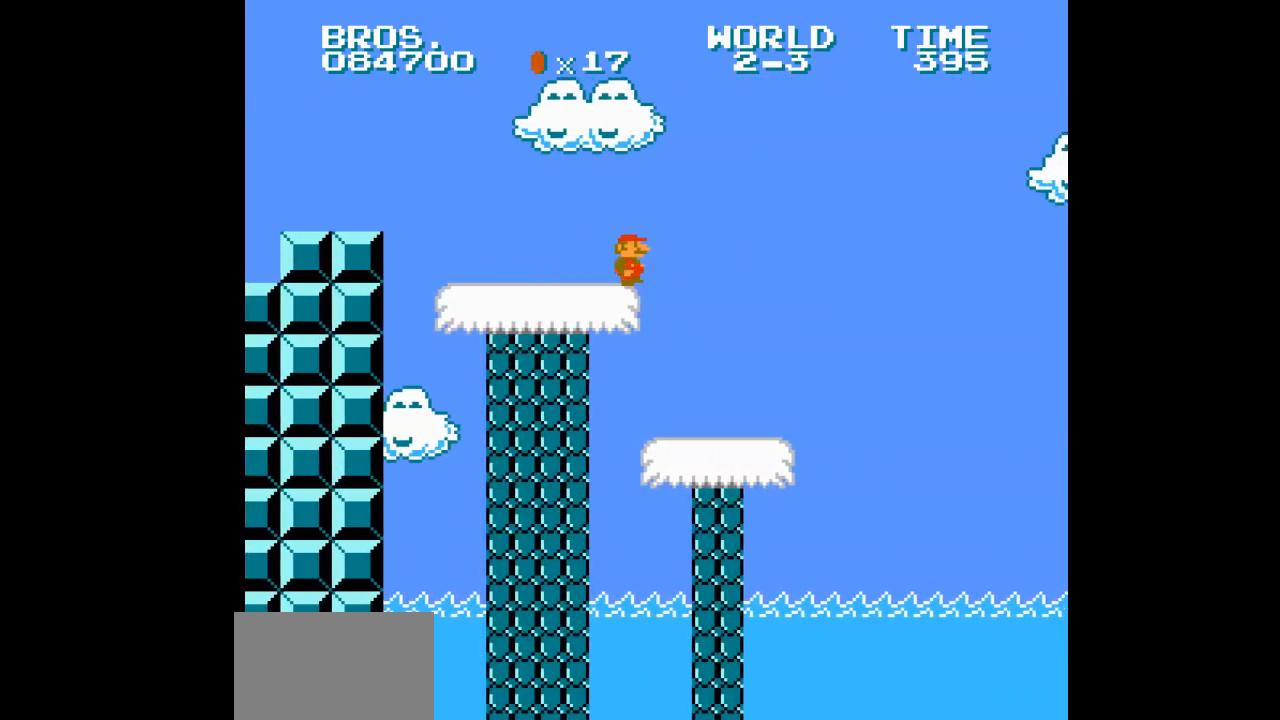
Gameplay with a controller (Nintendo layout); each line is a JSON object with the inputs held at the frame after it. "events" lists button and stick changes between this image and that frame as [ms after this image, input, new state], when the widget could be followed in between. Not read: L3 R3.
{"buttons": ["A", "B", "DPAD_RIGHT"], "events": [[350, "A", "down"]]}
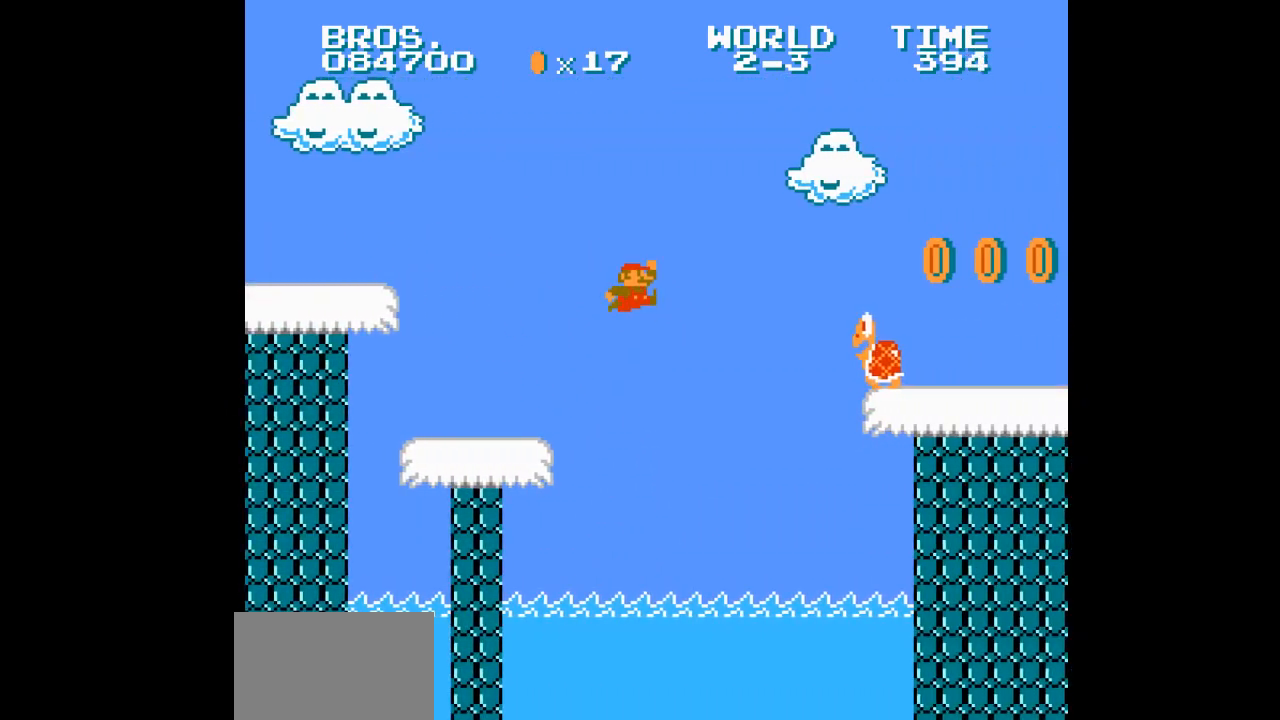
{"buttons": ["B", "DPAD_RIGHT"], "events": [[383, "A", "up"]]}
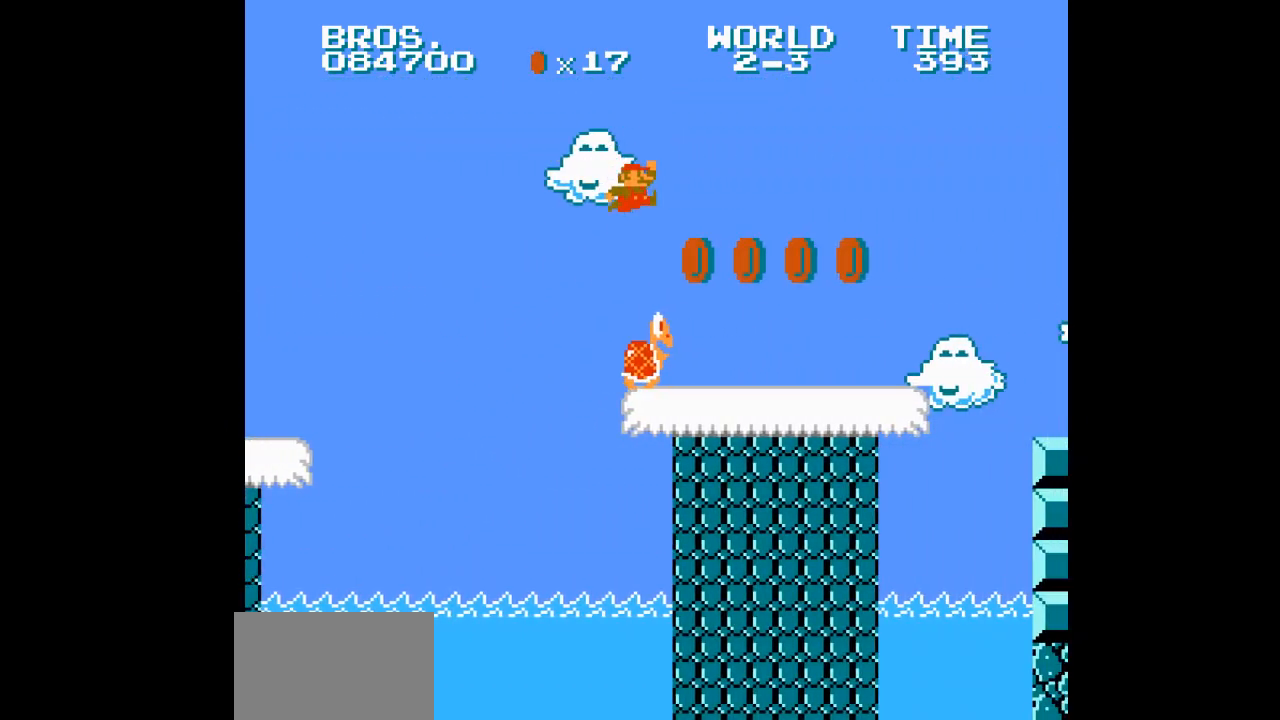
{"buttons": ["B", "DPAD_RIGHT"], "events": []}
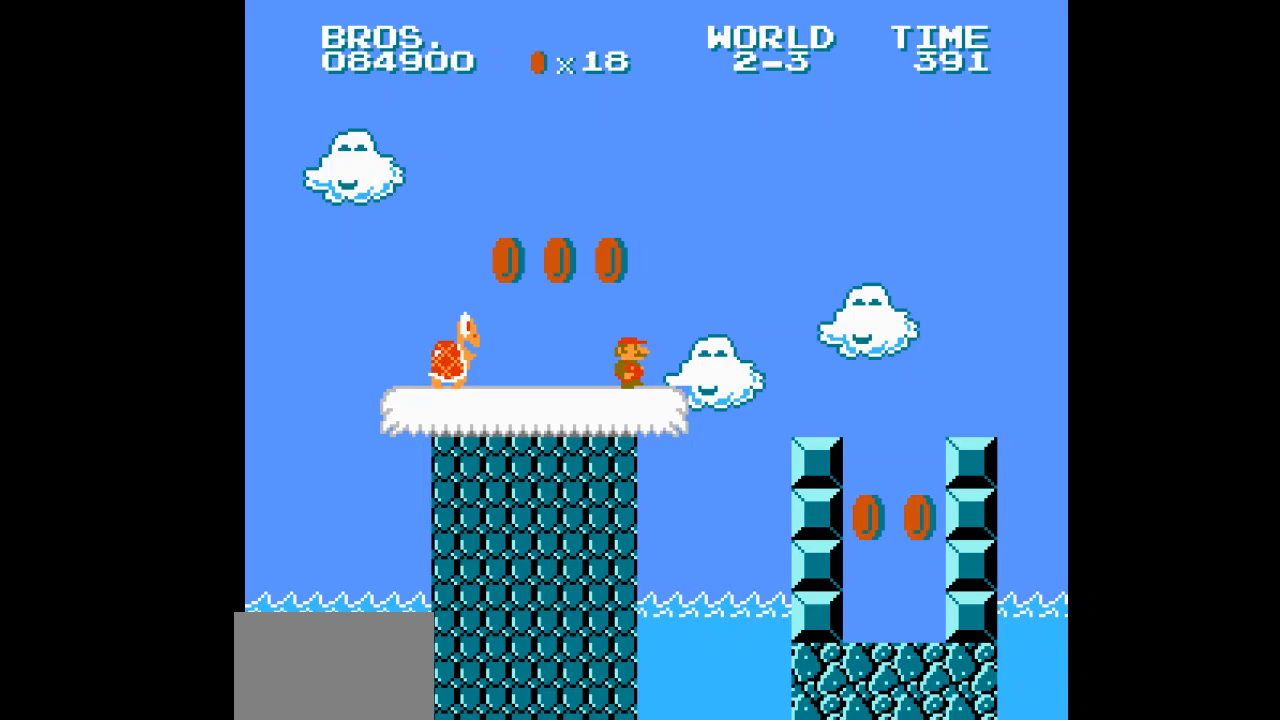
{"buttons": ["B", "DPAD_RIGHT"], "events": [[50, "A", "down"], [233, "A", "up"]]}
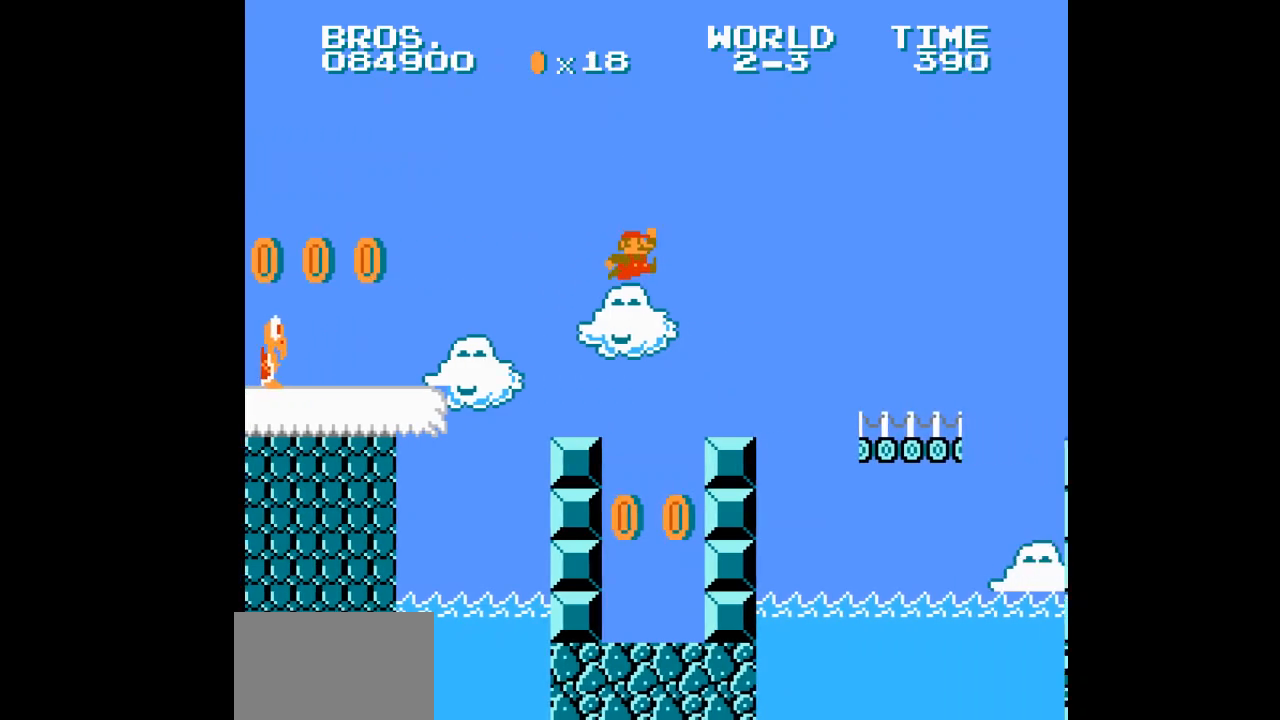
{"buttons": ["A", "B", "DPAD_RIGHT"], "events": [[233, "A", "down"]]}
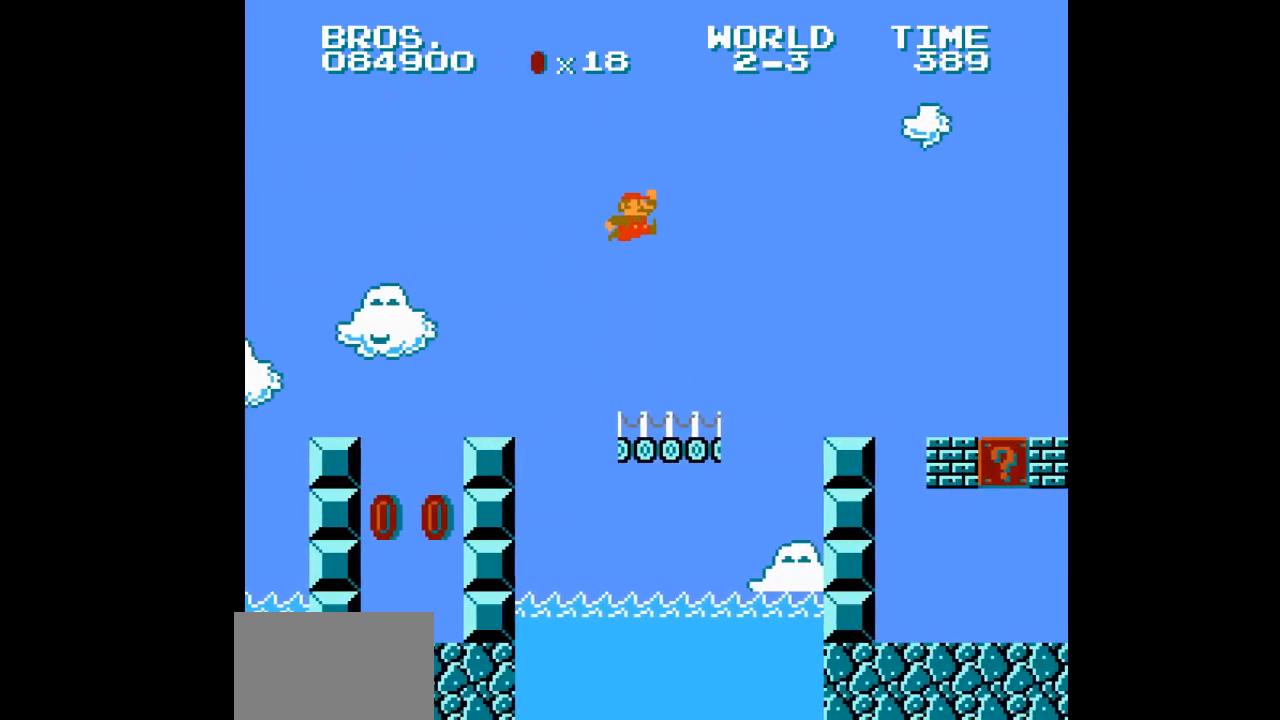
{"buttons": ["B", "DPAD_RIGHT"], "events": [[50, "A", "up"]]}
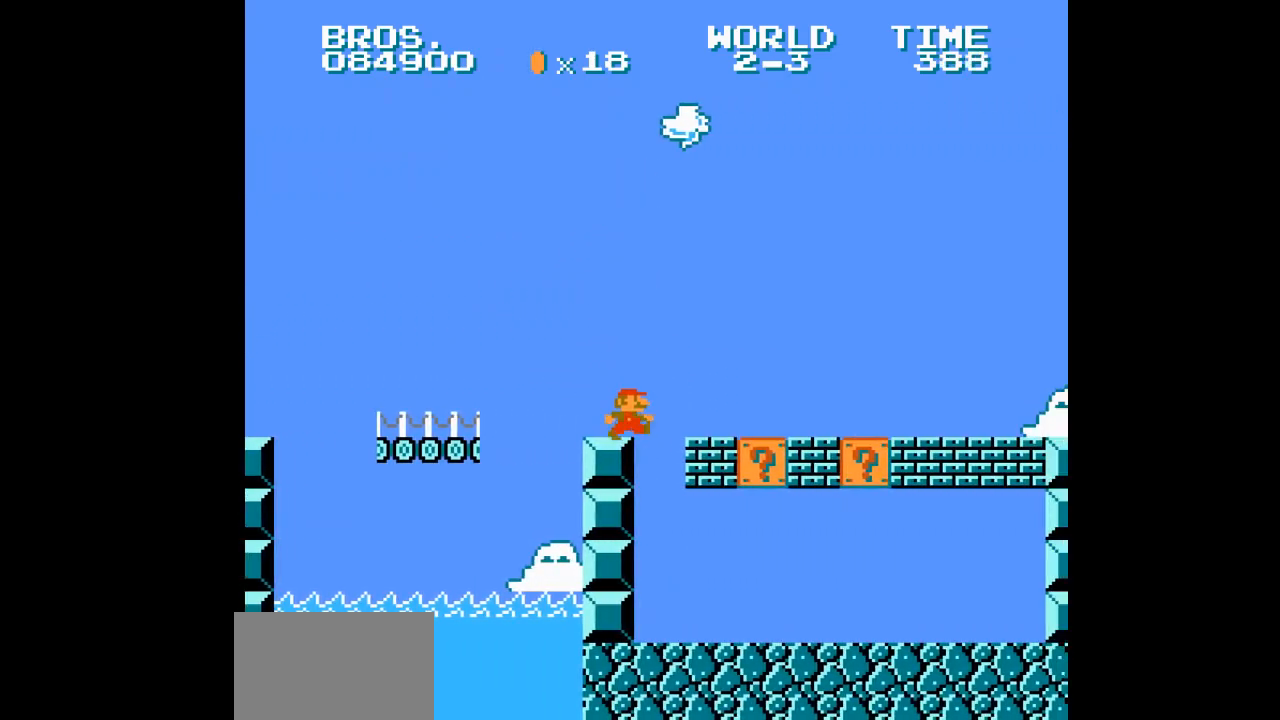
{"buttons": ["B", "DPAD_RIGHT"], "events": []}
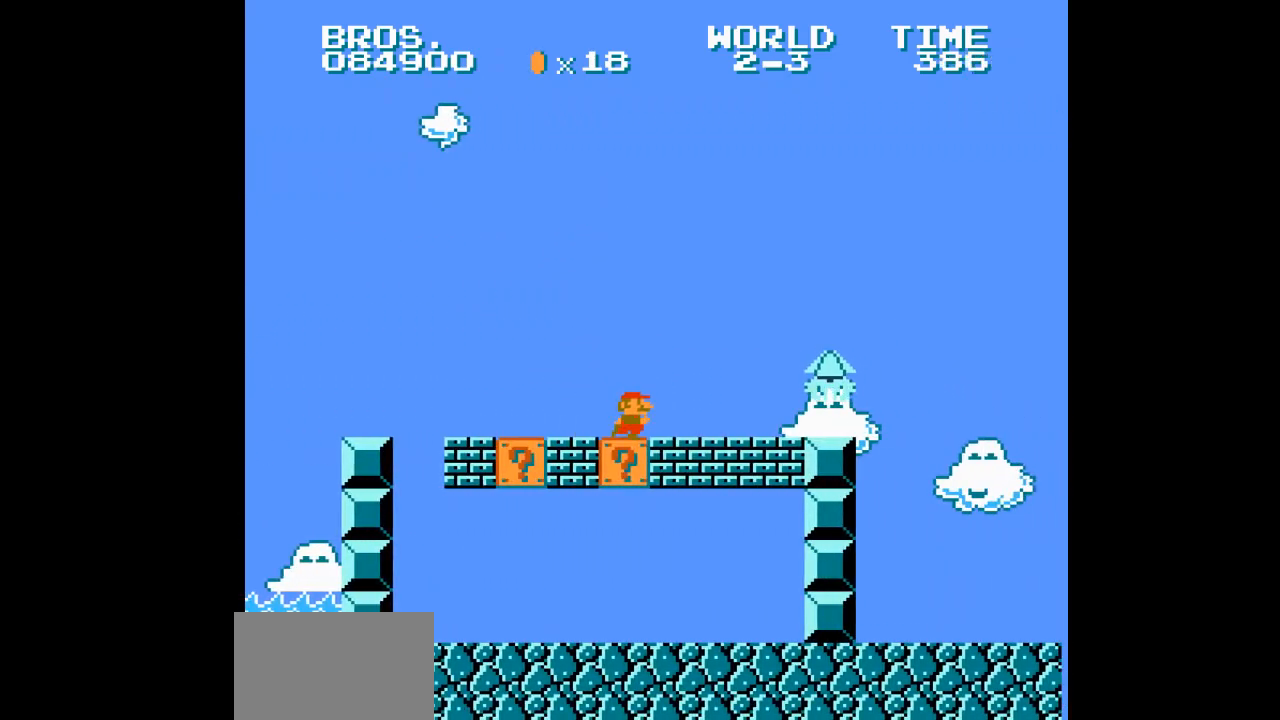
{"buttons": ["A", "B", "DPAD_RIGHT"], "events": [[283, "A", "down"]]}
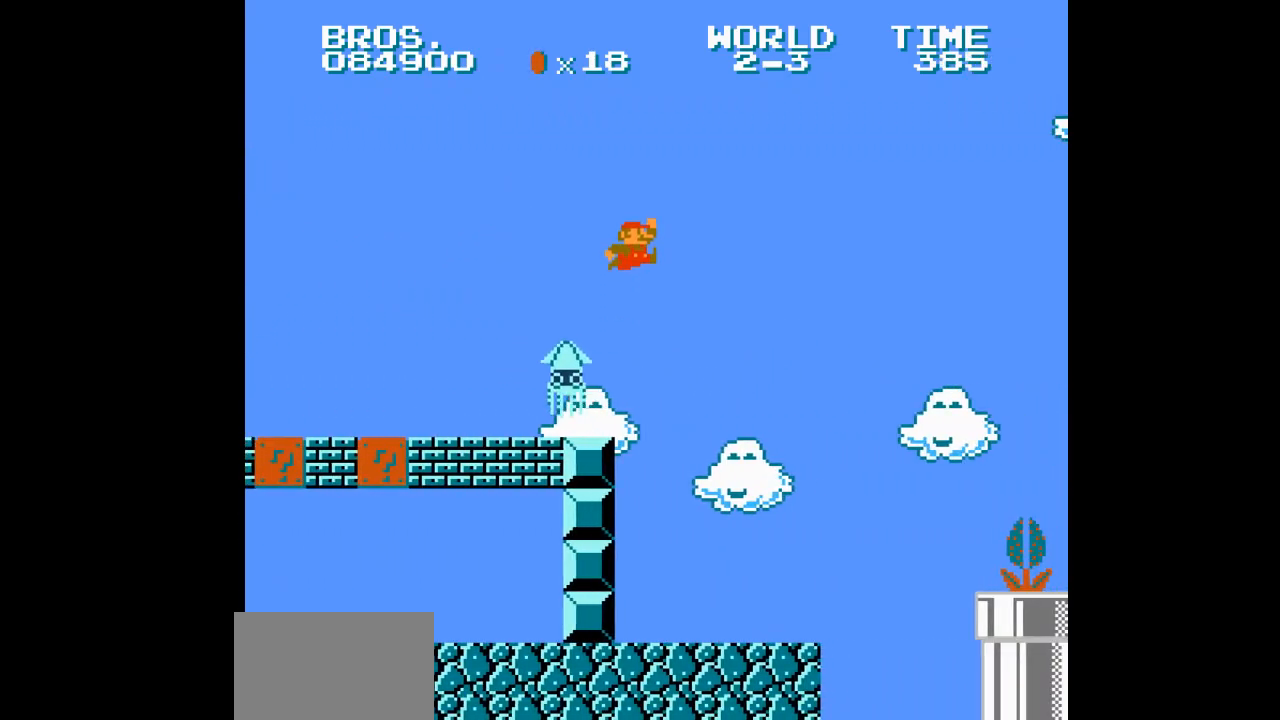
{"buttons": ["A", "B", "DPAD_RIGHT"], "events": []}
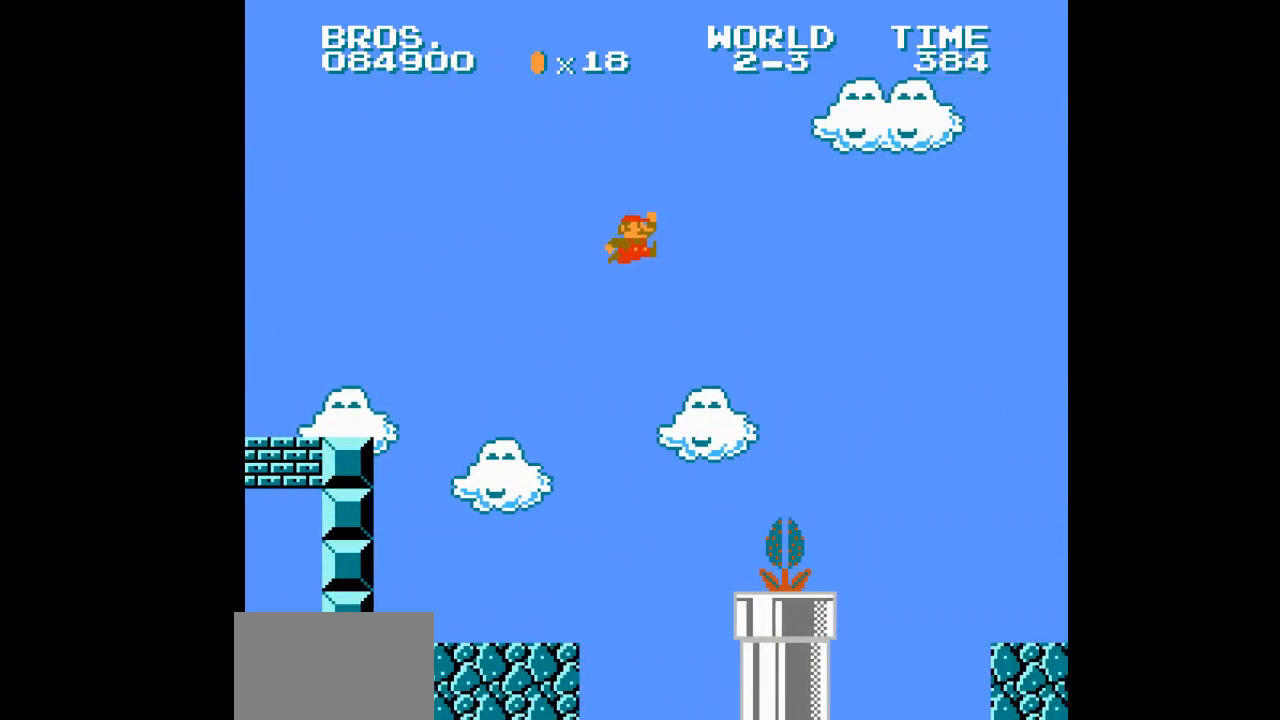
{"buttons": ["B", "DPAD_RIGHT"], "events": [[267, "A", "up"]]}
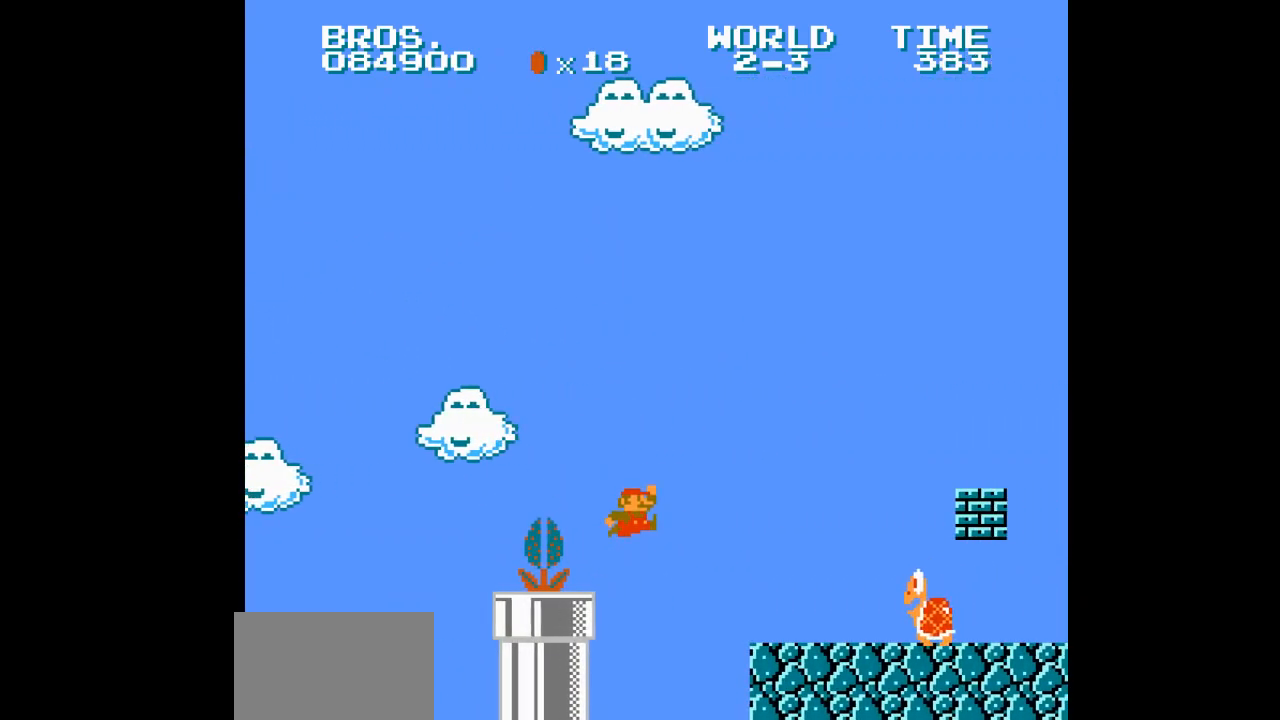
{"buttons": ["B", "DPAD_RIGHT"], "events": [[383, "A", "down"], [500, "A", "up"]]}
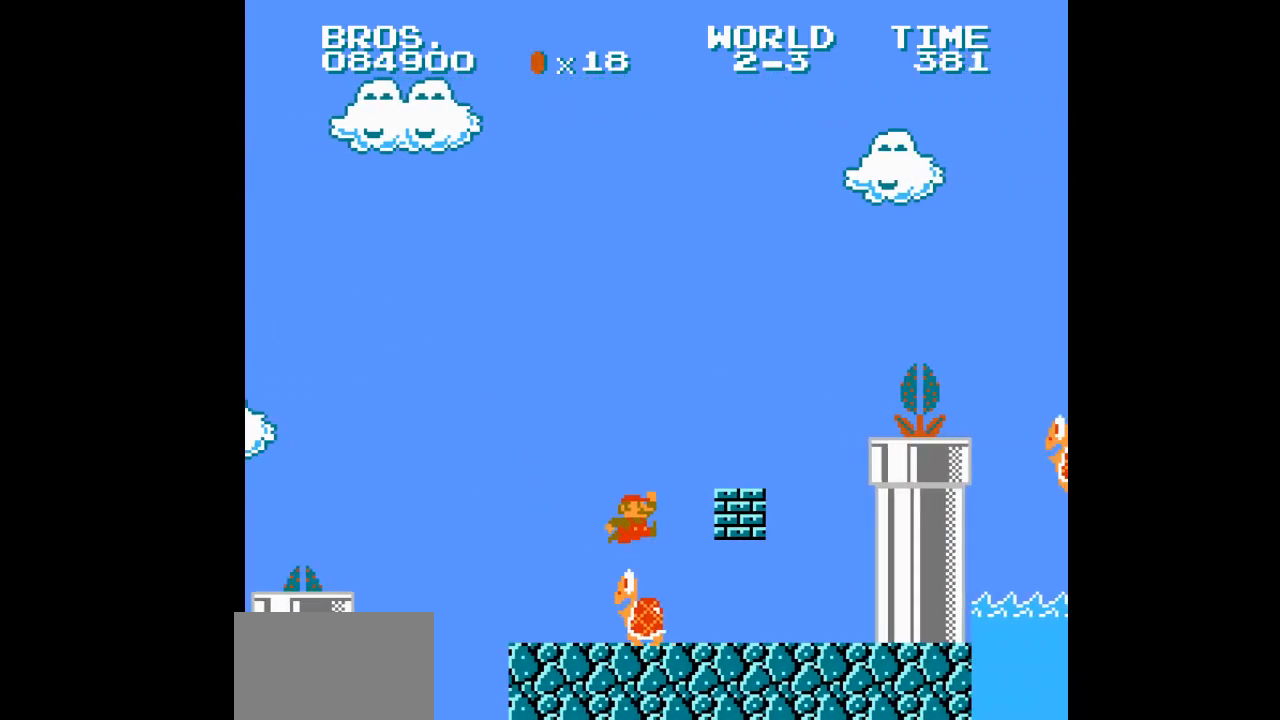
{"buttons": ["B", "DPAD_RIGHT"], "events": [[233, "A", "down"], [500, "A", "up"]]}
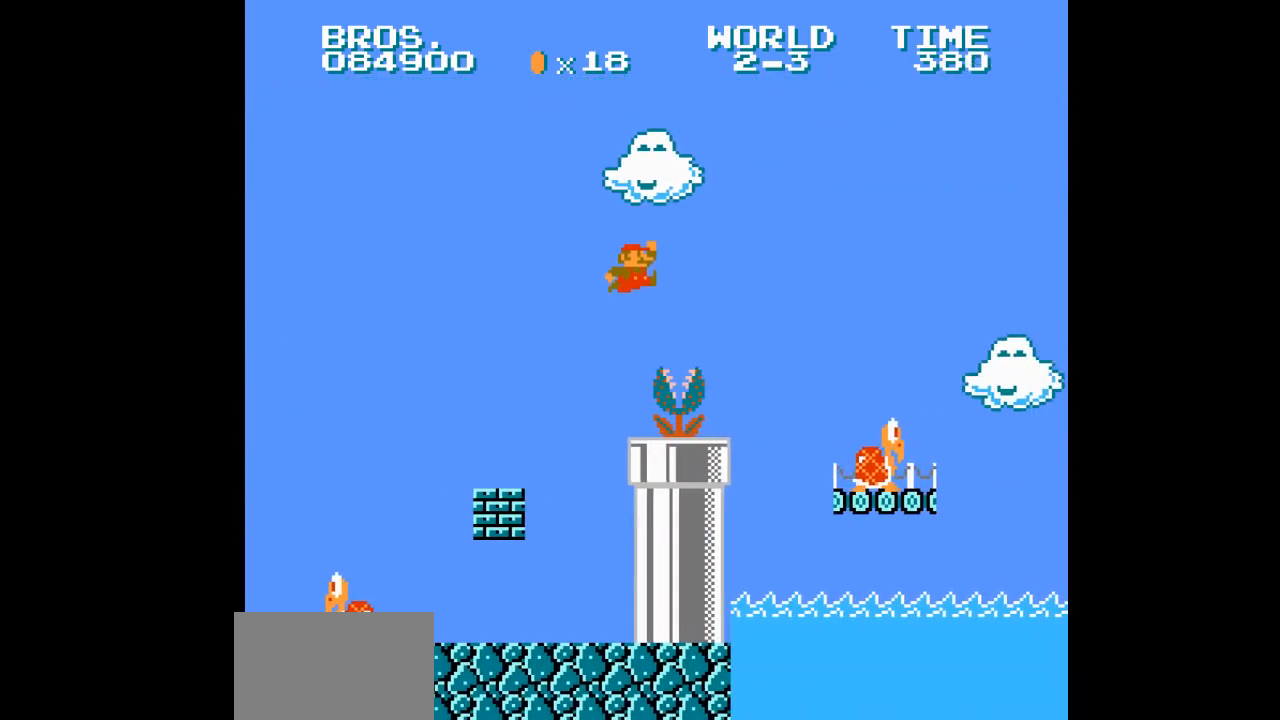
{"buttons": ["A", "B", "DPAD_RIGHT"], "events": [[450, "A", "down"]]}
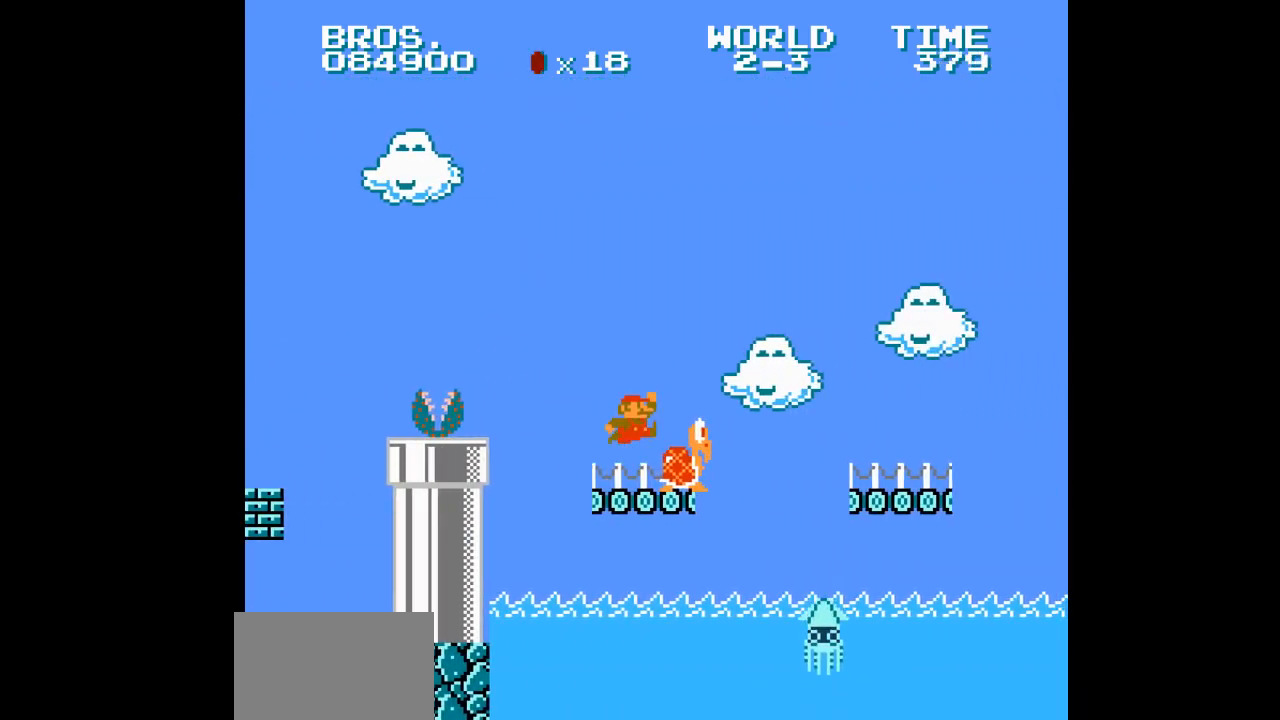
{"buttons": ["B", "DPAD_RIGHT"], "events": [[100, "A", "up"], [333, "A", "down"], [450, "A", "up"]]}
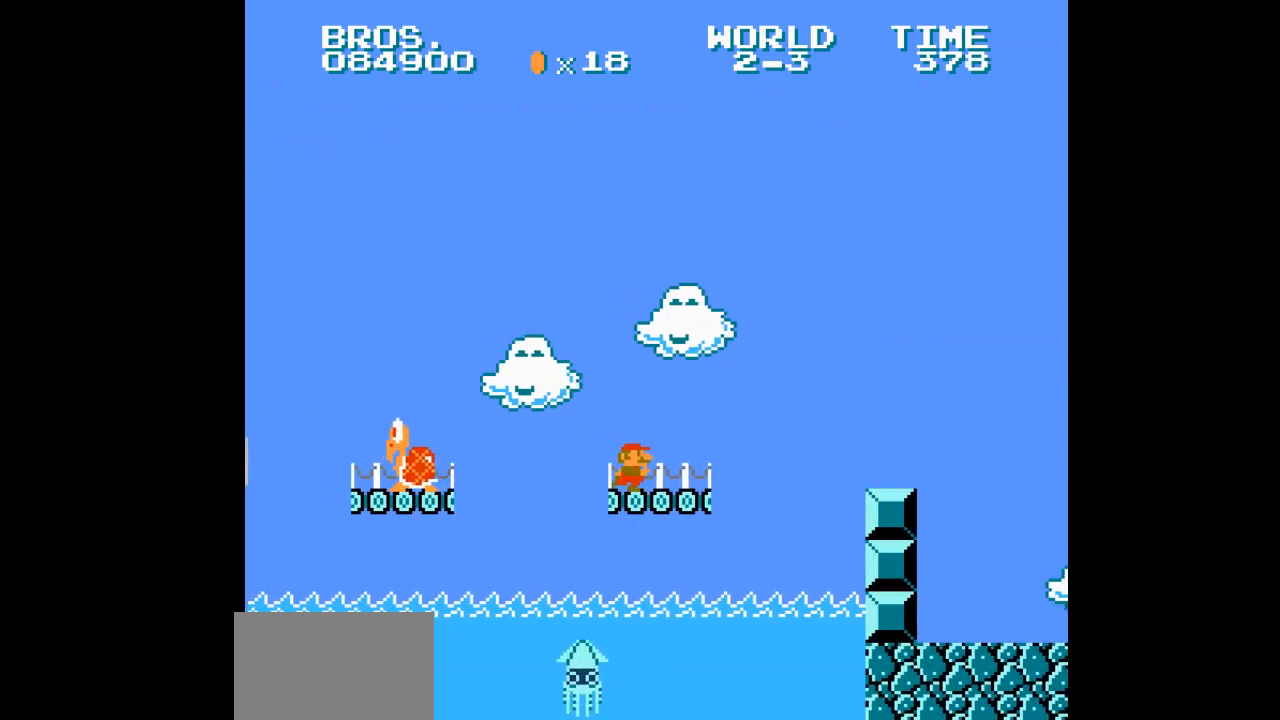
{"buttons": ["B", "DPAD_RIGHT"], "events": [[117, "A", "down"], [233, "A", "up"]]}
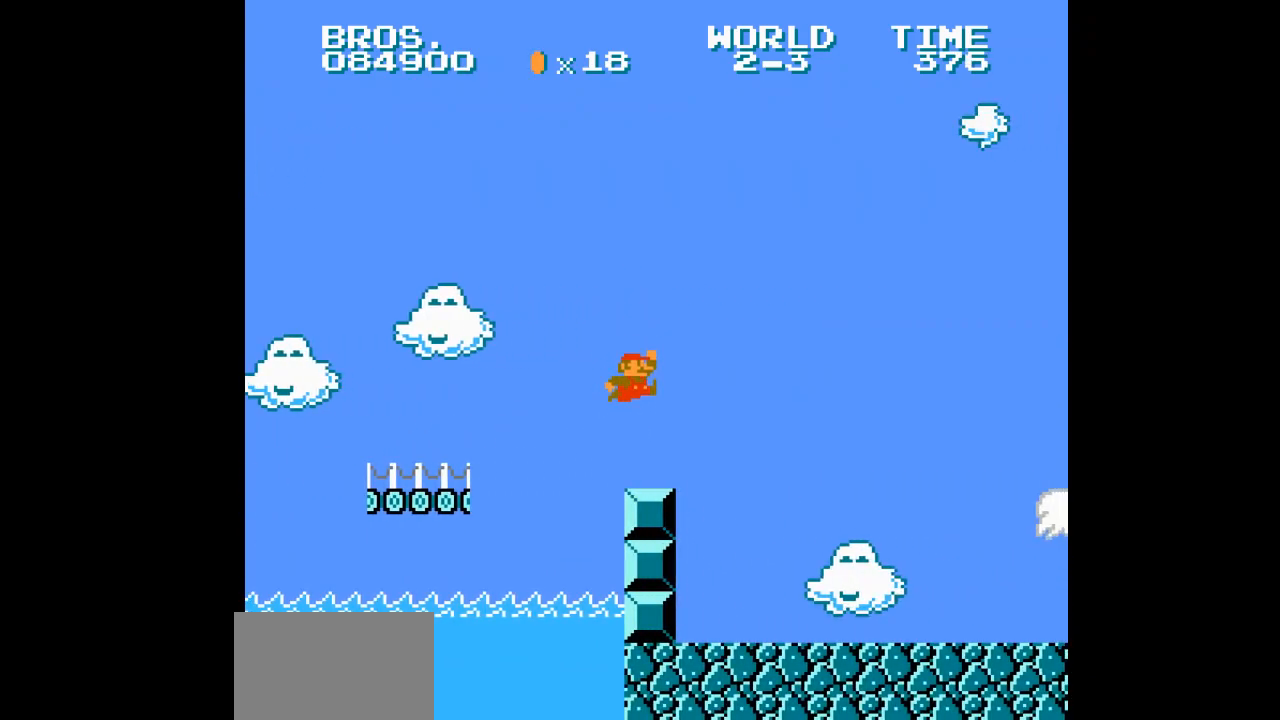
{"buttons": ["A", "B", "DPAD_RIGHT"], "events": [[467, "A", "down"]]}
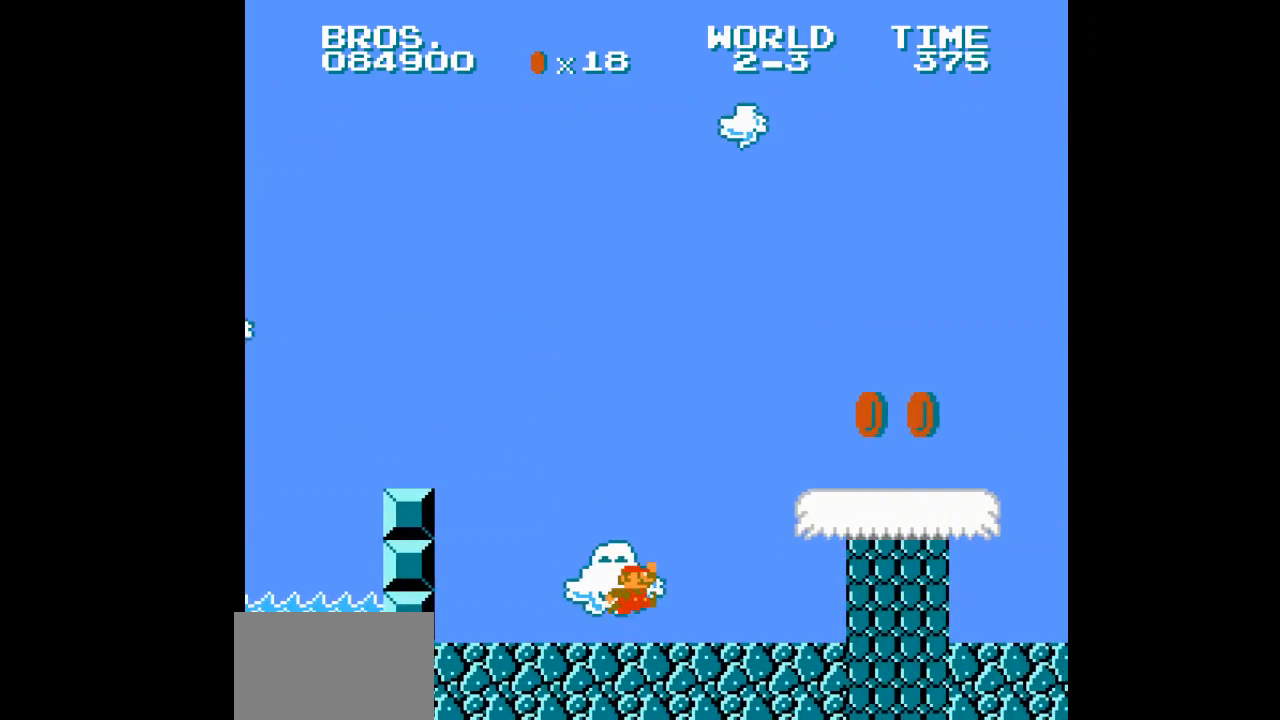
{"buttons": ["B", "DPAD_RIGHT"], "events": [[200, "A", "up"]]}
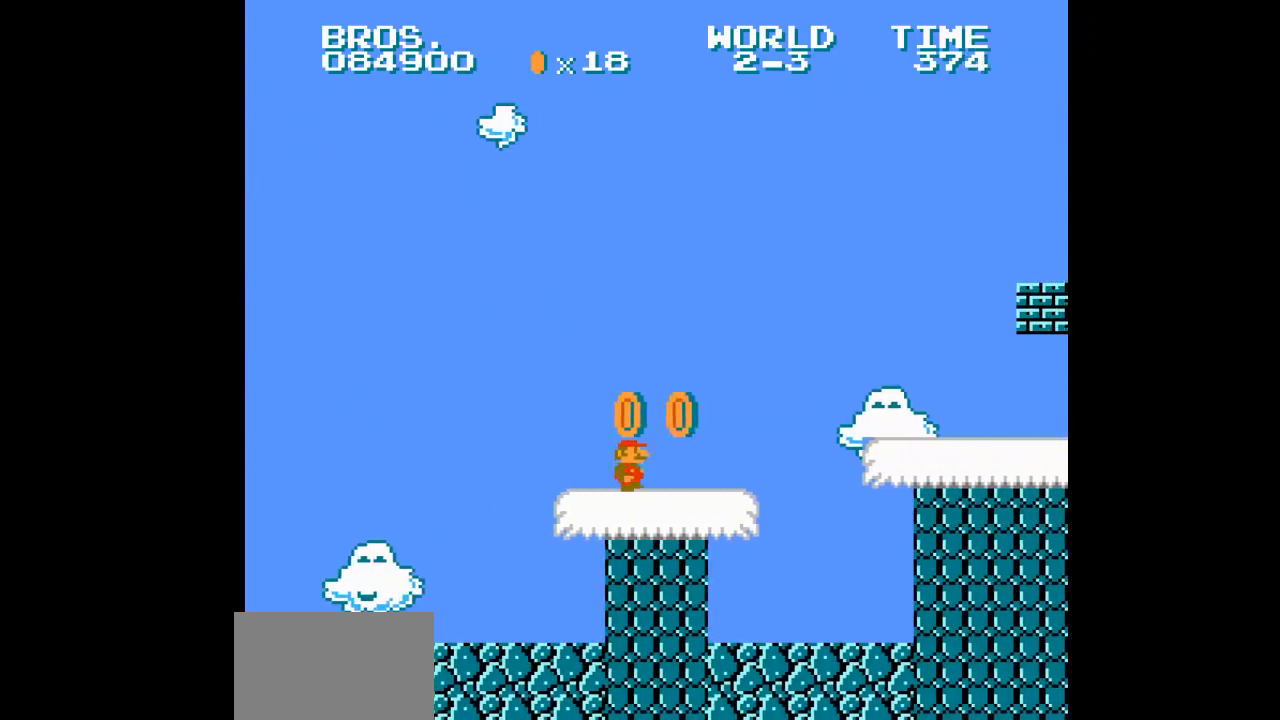
{"buttons": ["B", "DPAD_RIGHT"], "events": [[67, "A", "down"], [217, "A", "up"]]}
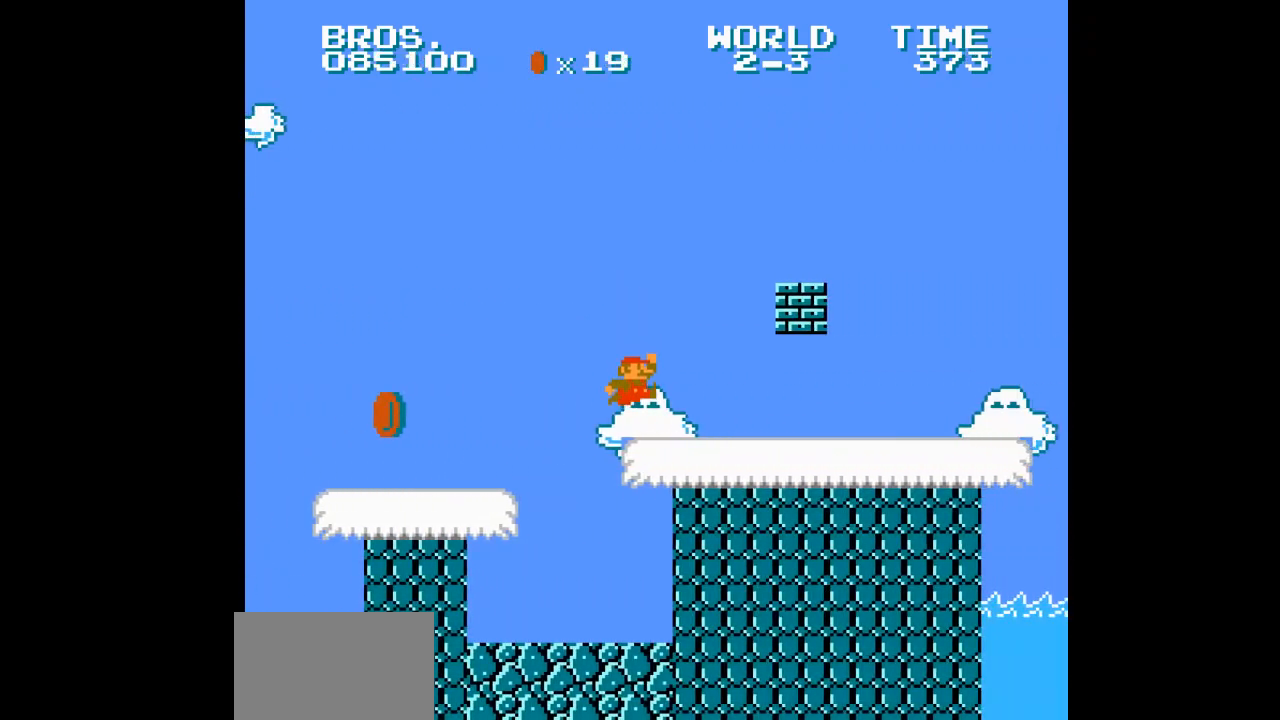
{"buttons": ["B", "DPAD_RIGHT"], "events": [[83, "A", "down"], [200, "A", "up"]]}
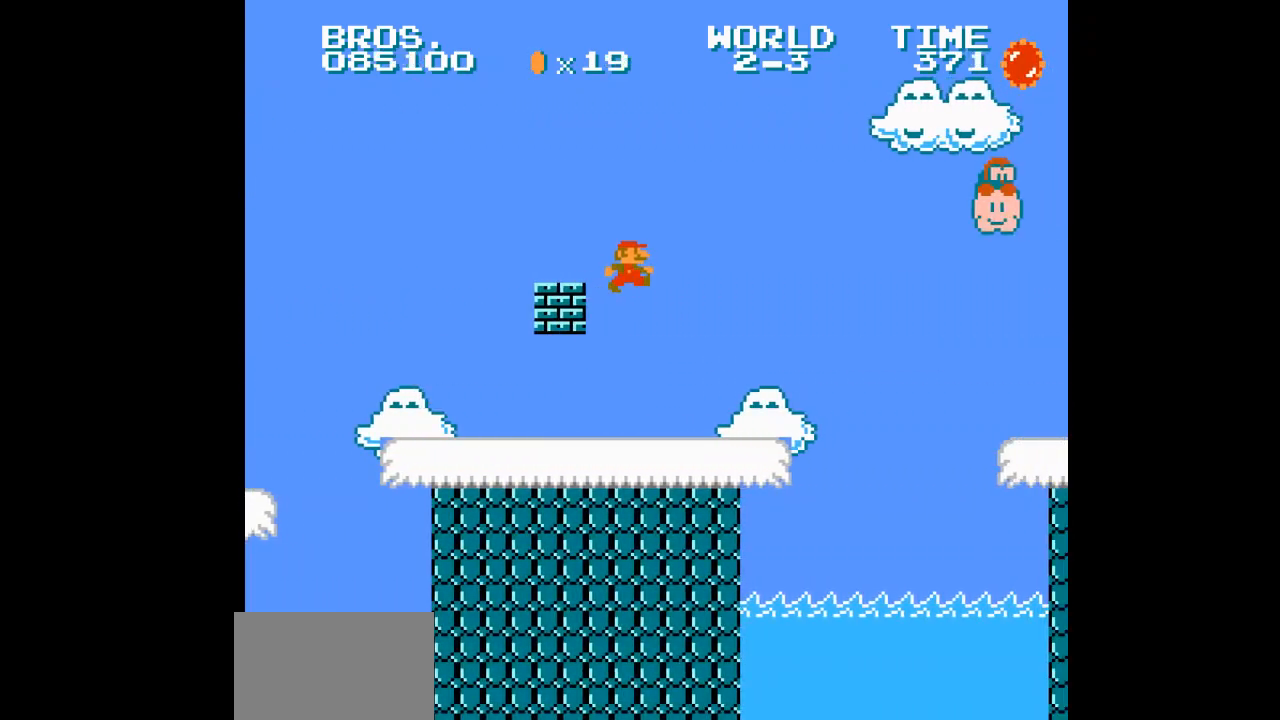
{"buttons": ["B", "DPAD_RIGHT"], "events": [[267, "A", "down"], [450, "A", "up"]]}
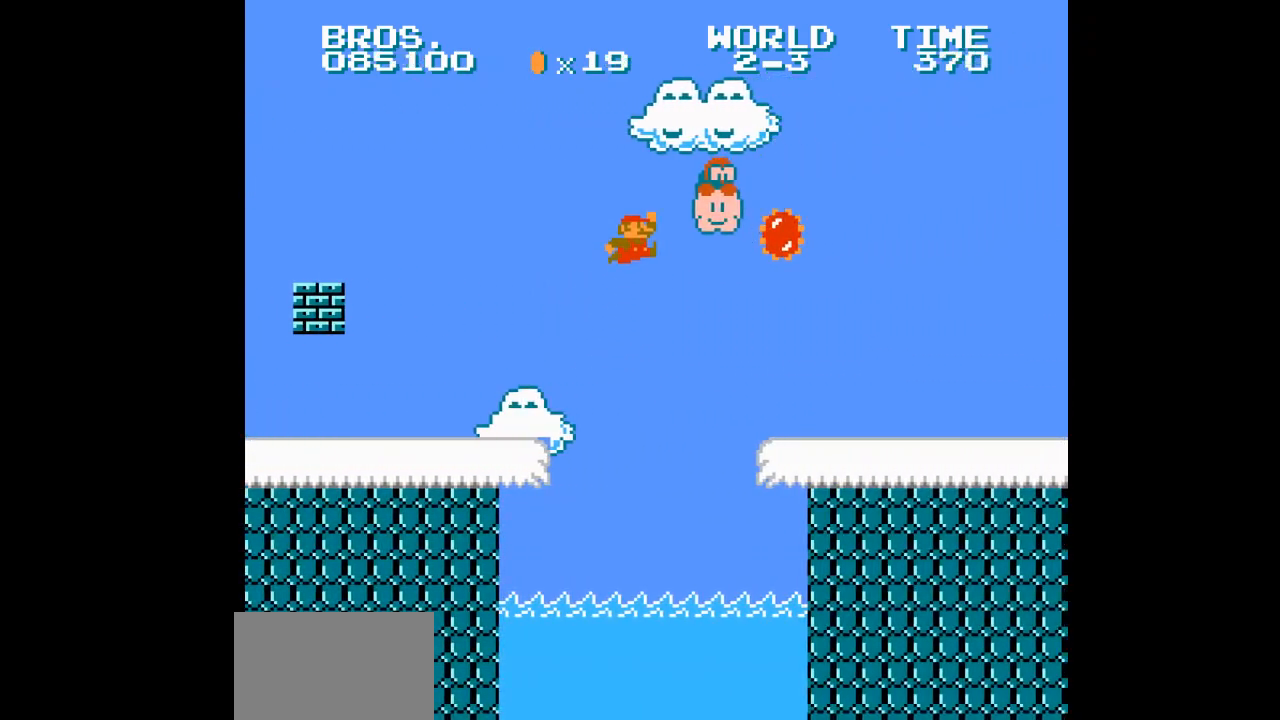
{"buttons": ["B", "DPAD_RIGHT"], "events": []}
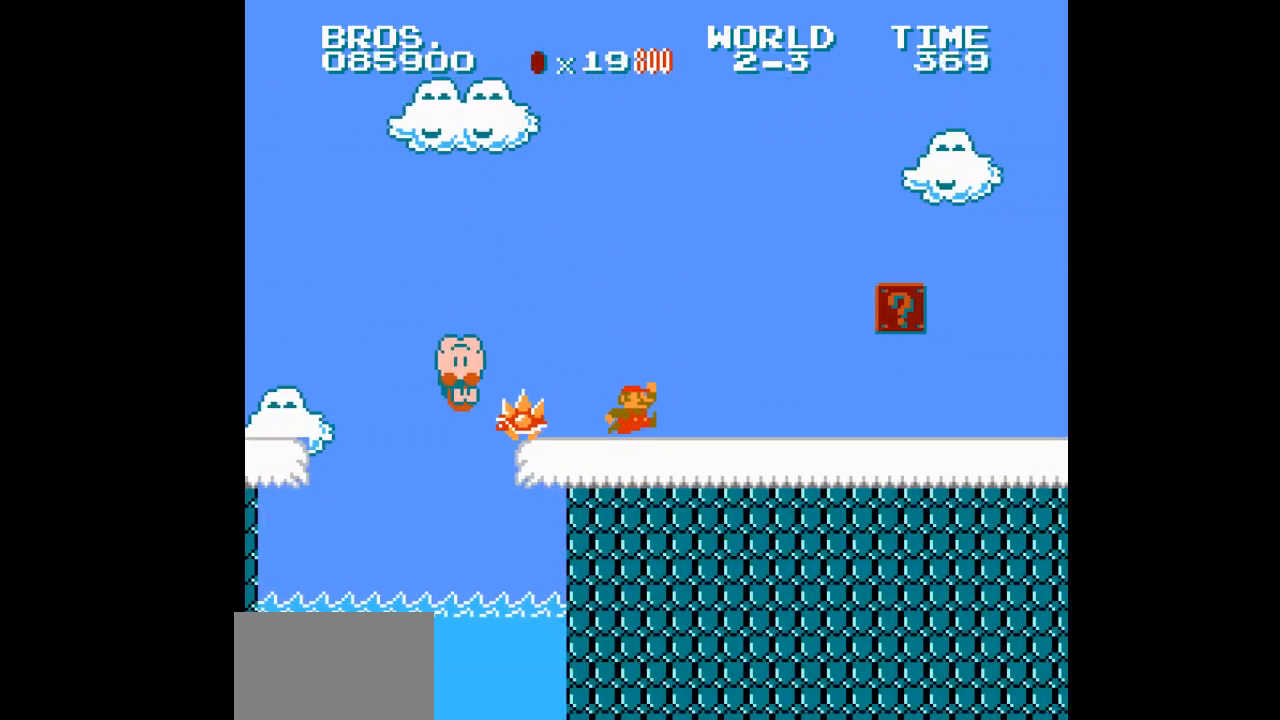
{"buttons": ["B", "DPAD_RIGHT"], "events": []}
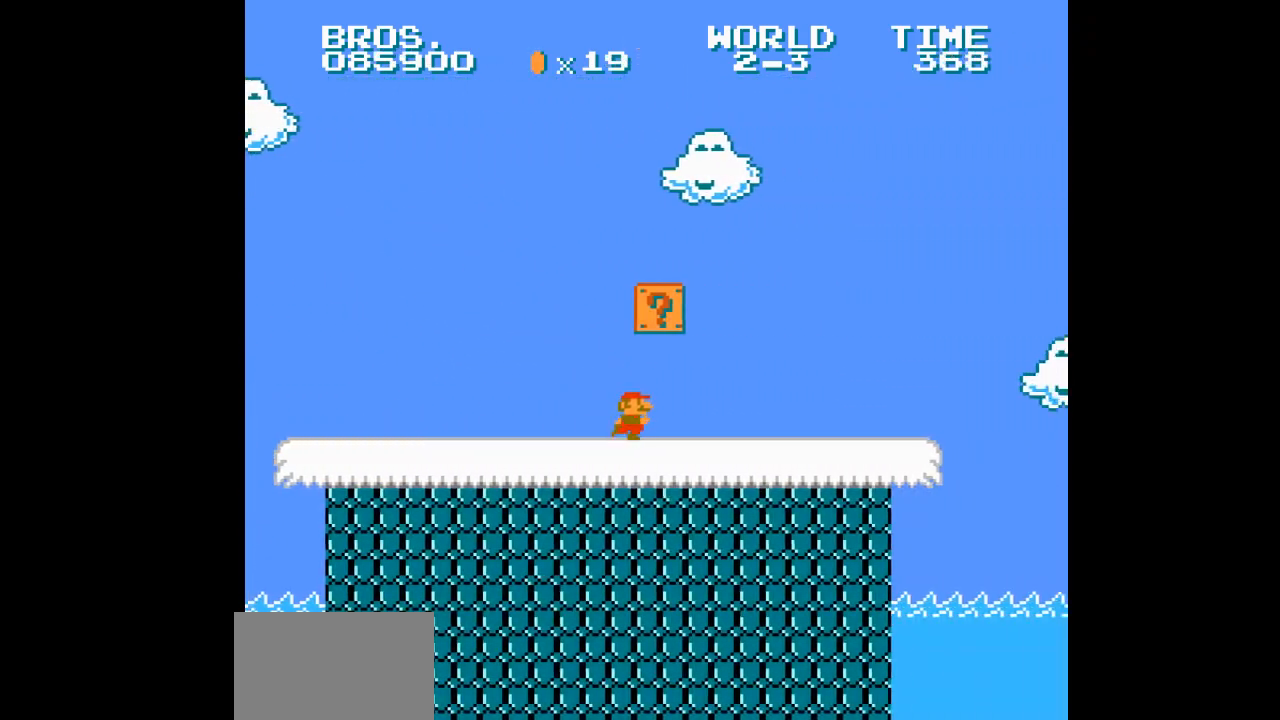
{"buttons": ["A", "B", "DPAD_RIGHT"], "events": [[33, "A", "down"], [117, "A", "up"], [483, "A", "down"]]}
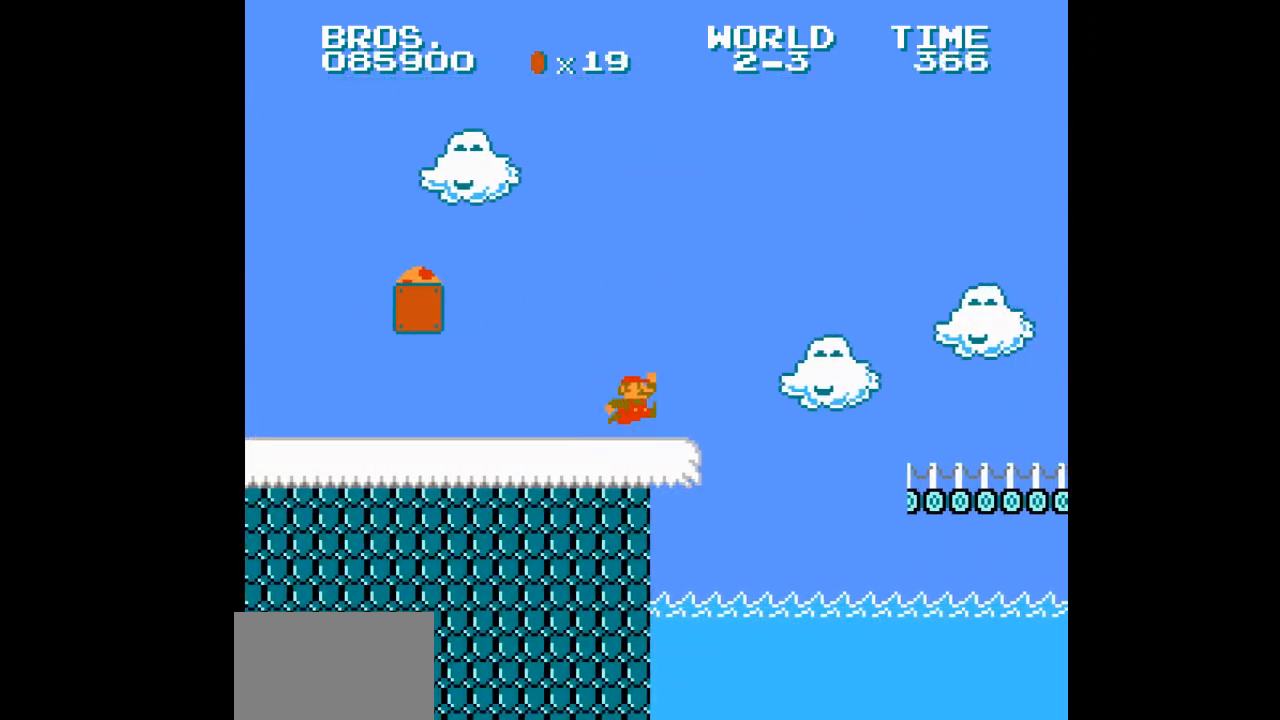
{"buttons": ["B", "DPAD_RIGHT"], "events": [[183, "A", "up"]]}
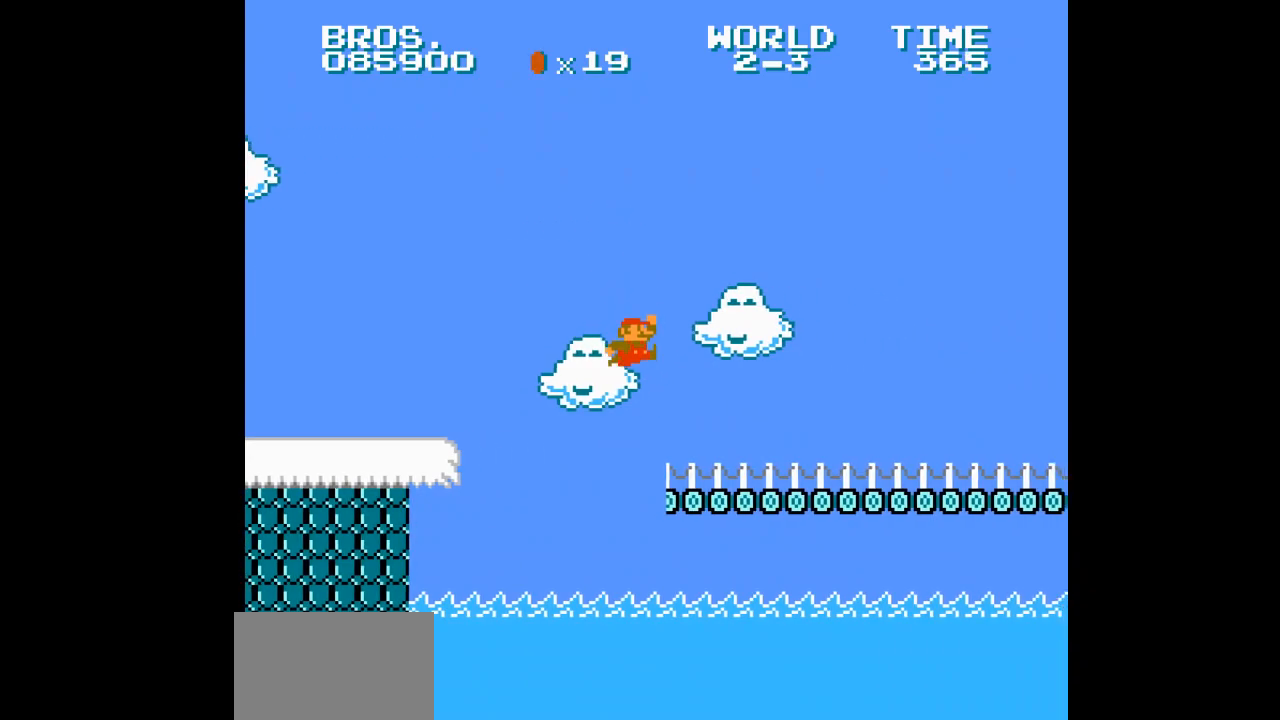
{"buttons": ["B", "DPAD_RIGHT"]}
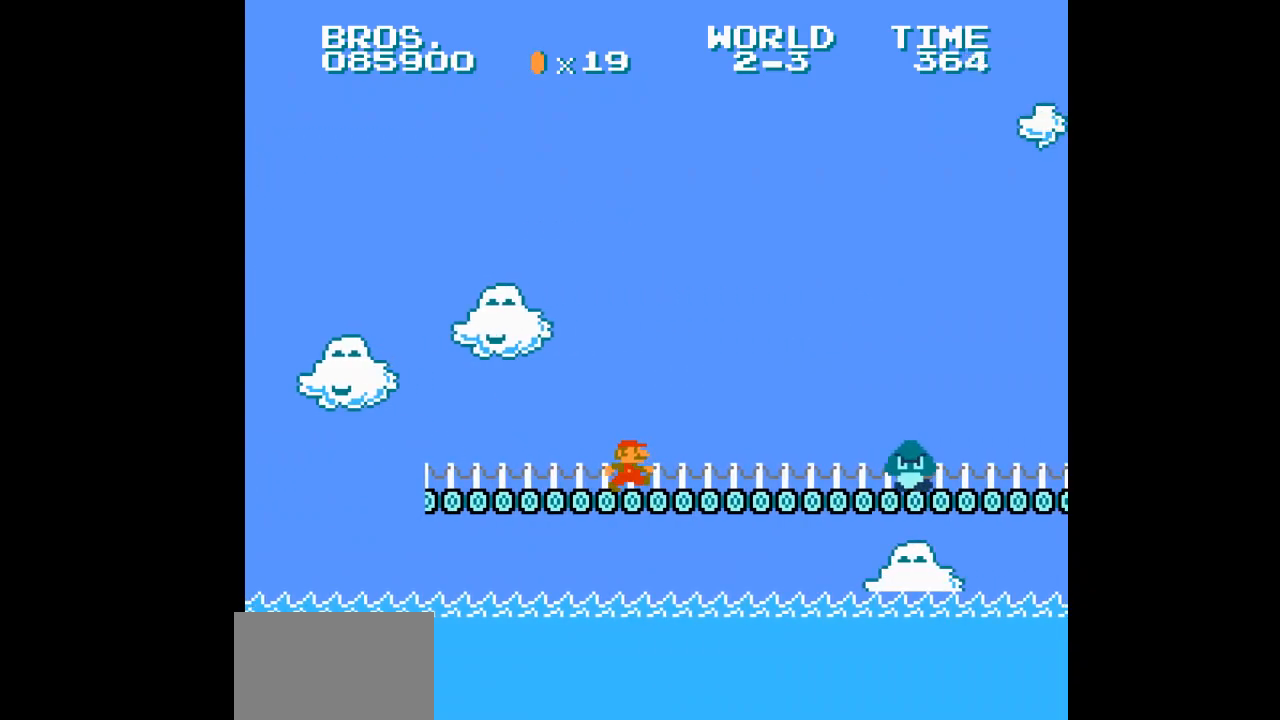
{"buttons": ["B", "DPAD_RIGHT"], "events": [[150, "A", "down"], [200, "A", "up"]]}